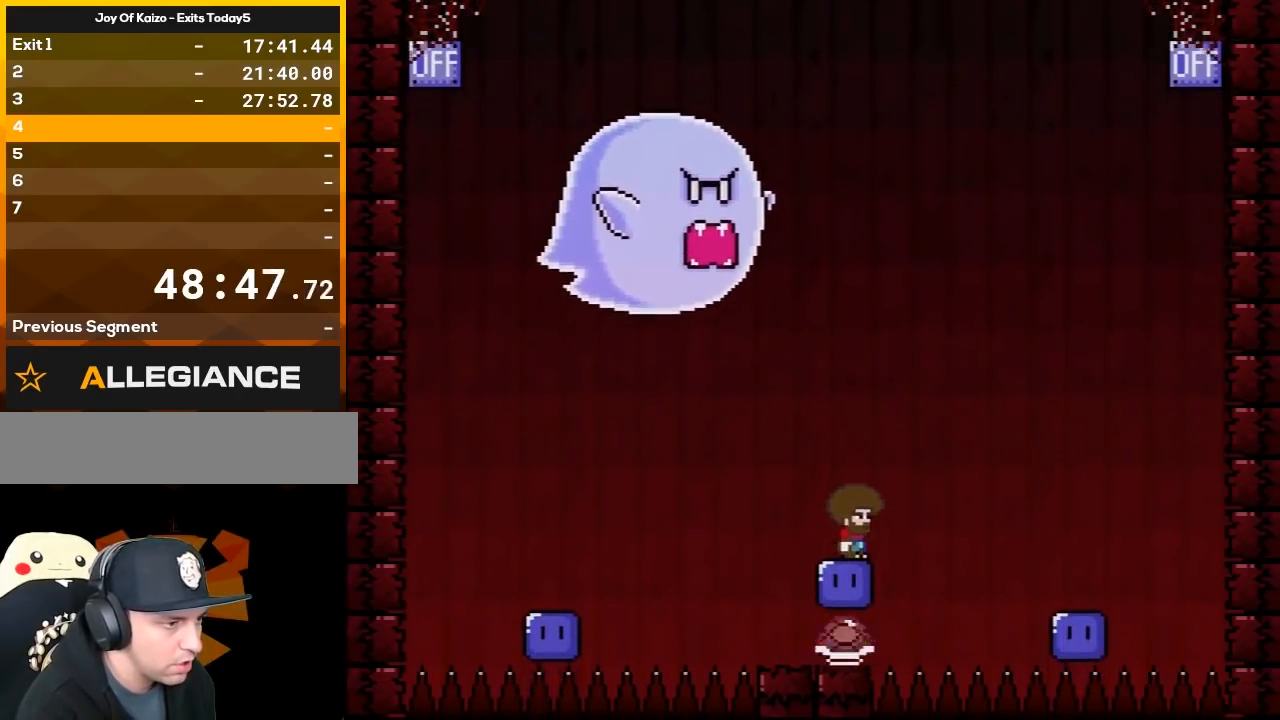
Gameplay with a controller (Nintendo layout); each line is a JSON object with the inputs held at the frame after it. "events" lists button and stick changes between this image and that frame as [ms after this image, input, new state], when the widget could be followed in between. Not read: L3 R3.
{"buttons": ["B", "Y", "DPAD_UP", "DPAD_RIGHT"]}
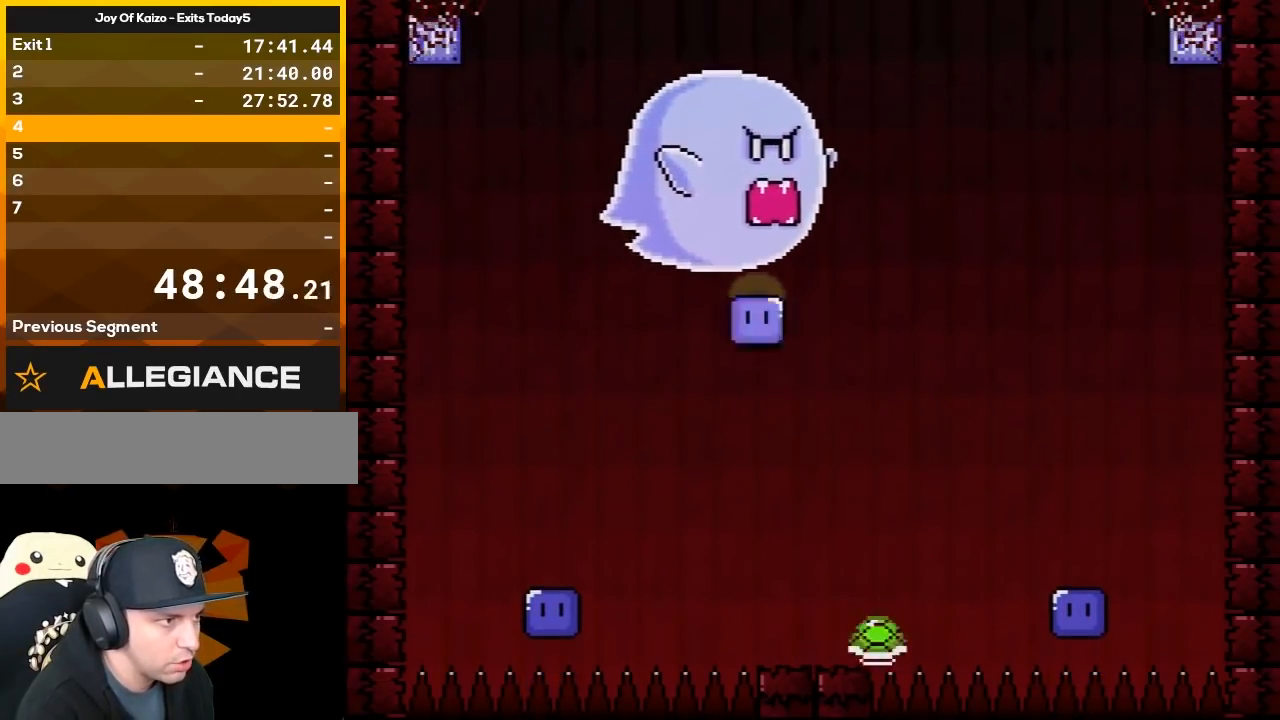
{"buttons": ["B", "Y", "DPAD_UP", "DPAD_LEFT"], "events": [[83, "Y", "up"], [200, "DPAD_RIGHT", "up"], [200, "Y", "down"], [233, "DPAD_LEFT", "down"]]}
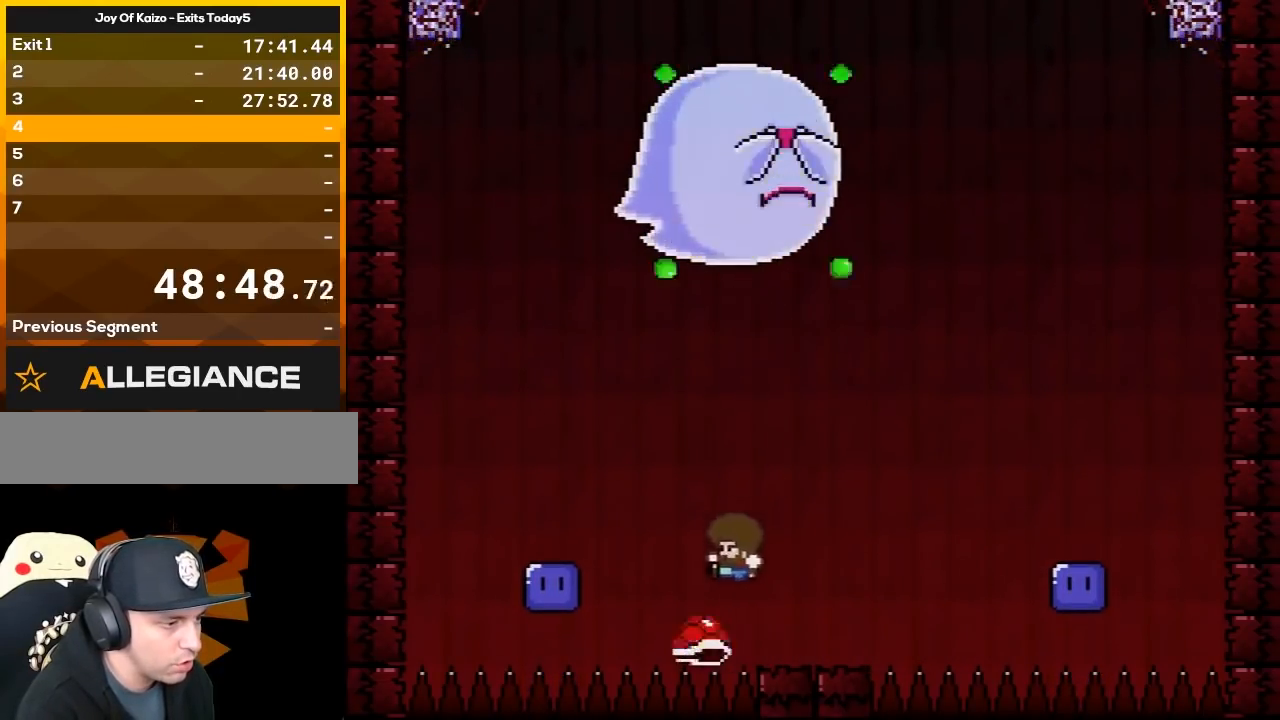
{"buttons": ["B", "Y", "DPAD_RIGHT"]}
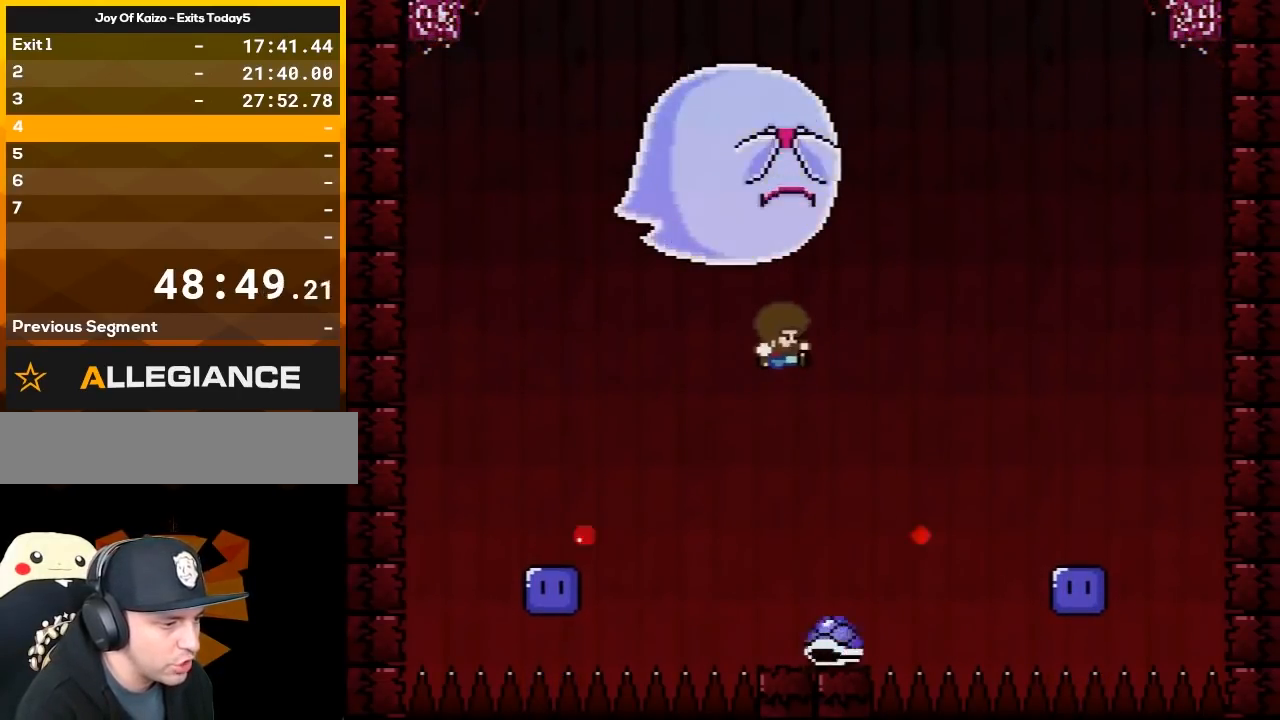
{"buttons": ["B", "Y", "DPAD_LEFT"], "events": [[50, "DPAD_LEFT", "down"], [50, "DPAD_RIGHT", "up"], [233, "DPAD_LEFT", "up"], [233, "DPAD_RIGHT", "down"], [317, "B", "up"], [383, "DPAD_LEFT", "down"], [383, "DPAD_RIGHT", "up"], [450, "B", "down"]]}
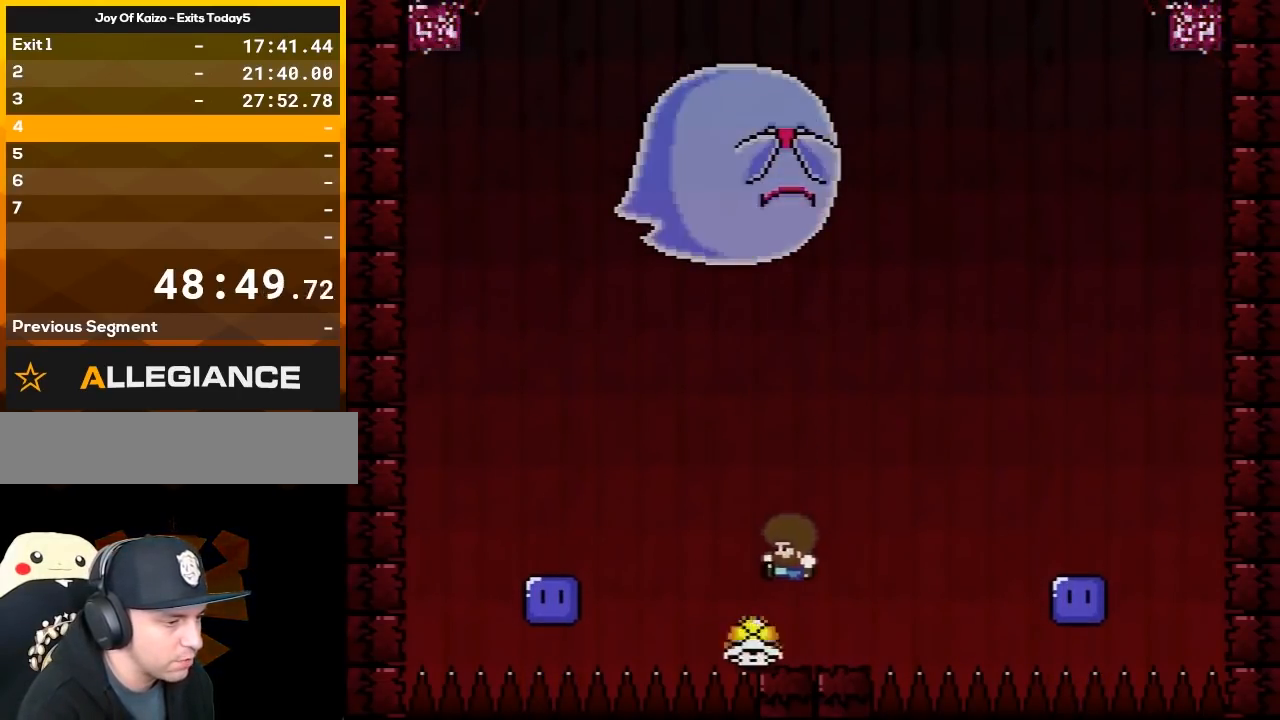
{"buttons": ["B", "Y", "DPAD_LEFT"], "events": [[167, "DPAD_LEFT", "up"], [167, "DPAD_RIGHT", "down"], [350, "DPAD_LEFT", "down"], [350, "DPAD_RIGHT", "up"]]}
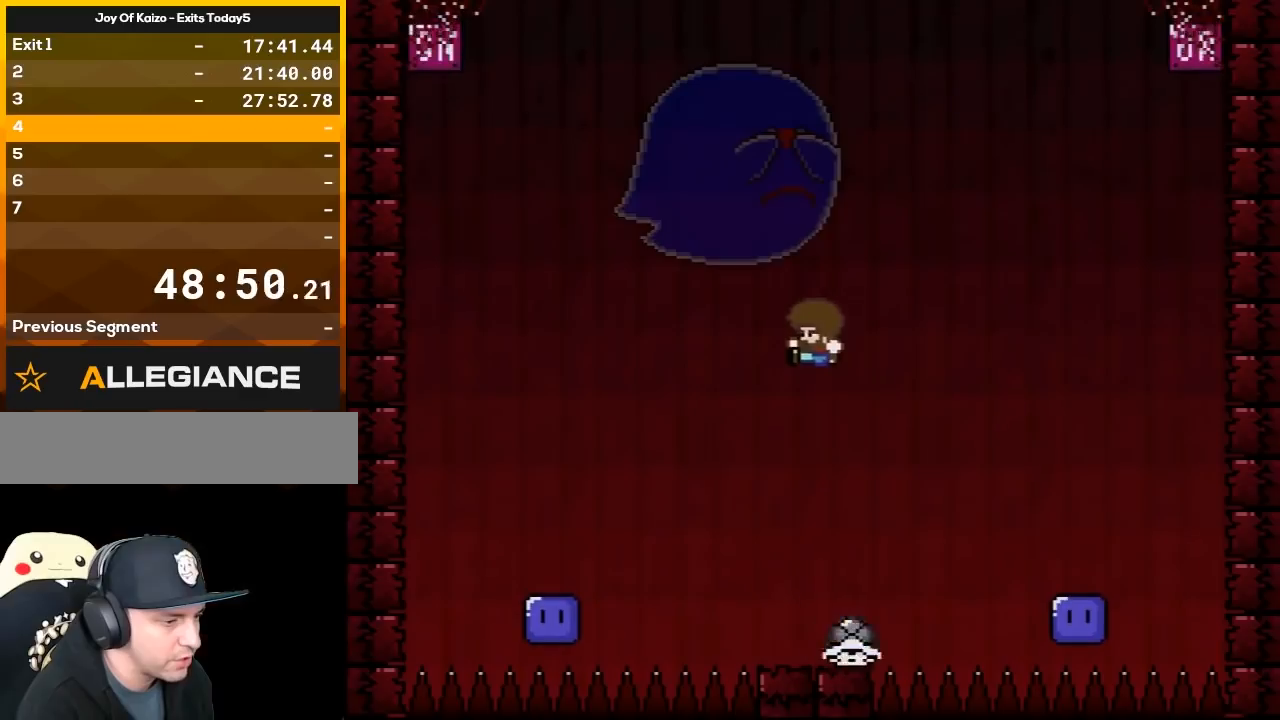
{"buttons": ["B", "Y", "DPAD_UP", "DPAD_LEFT"]}
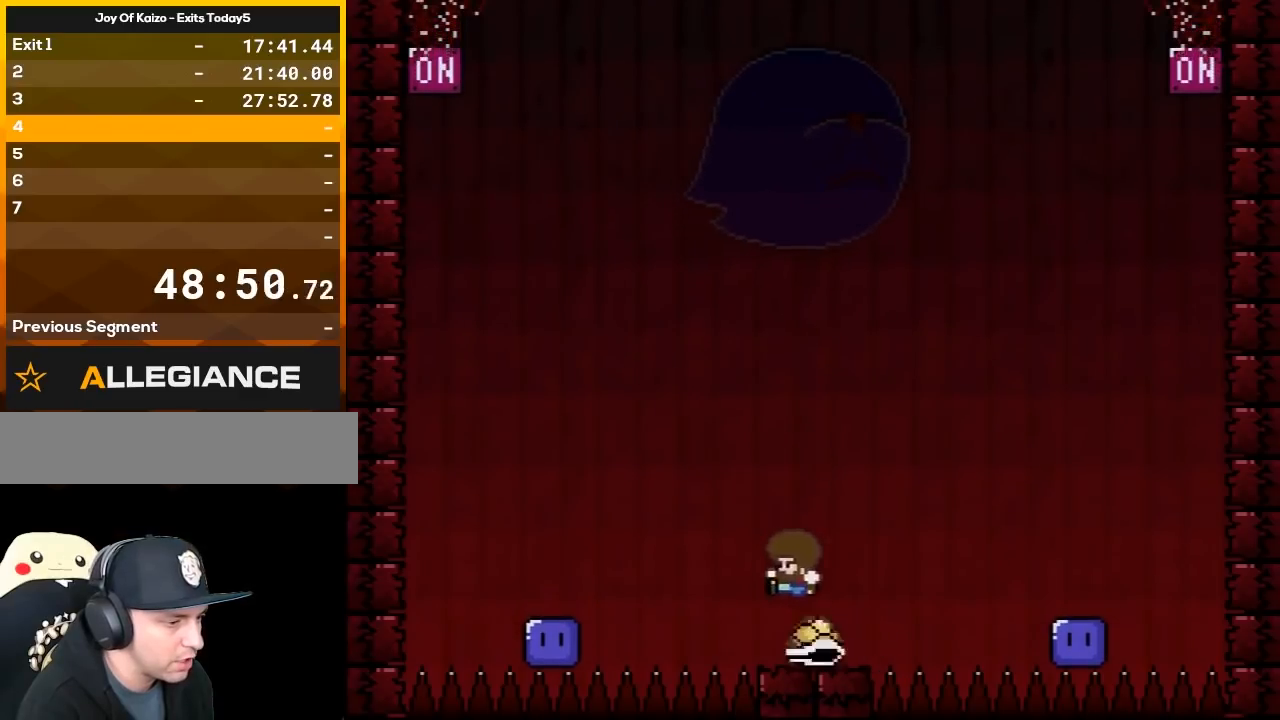
{"buttons": ["B", "Y", "DPAD_LEFT"]}
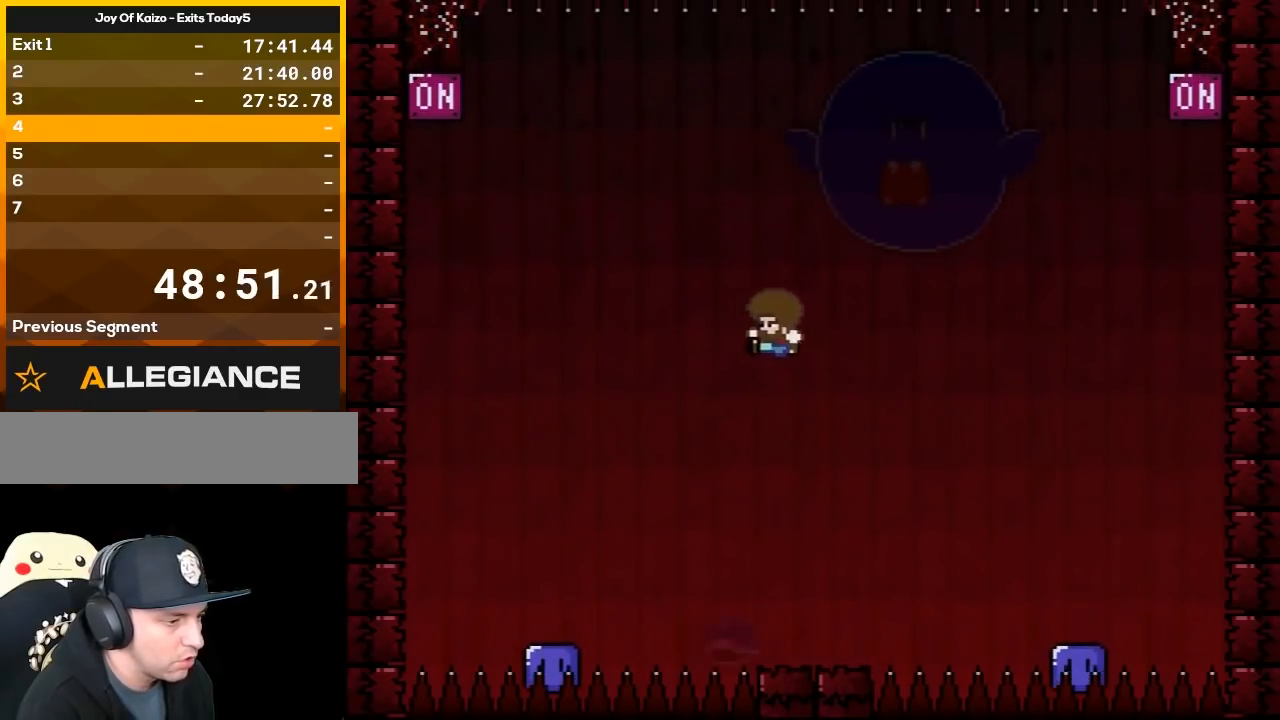
{"buttons": ["B", "Y", "DPAD_LEFT"], "events": [[50, "DPAD_LEFT", "up"], [50, "DPAD_RIGHT", "down"], [350, "B", "up"], [383, "DPAD_LEFT", "down"], [383, "DPAD_RIGHT", "up"], [450, "B", "down"]]}
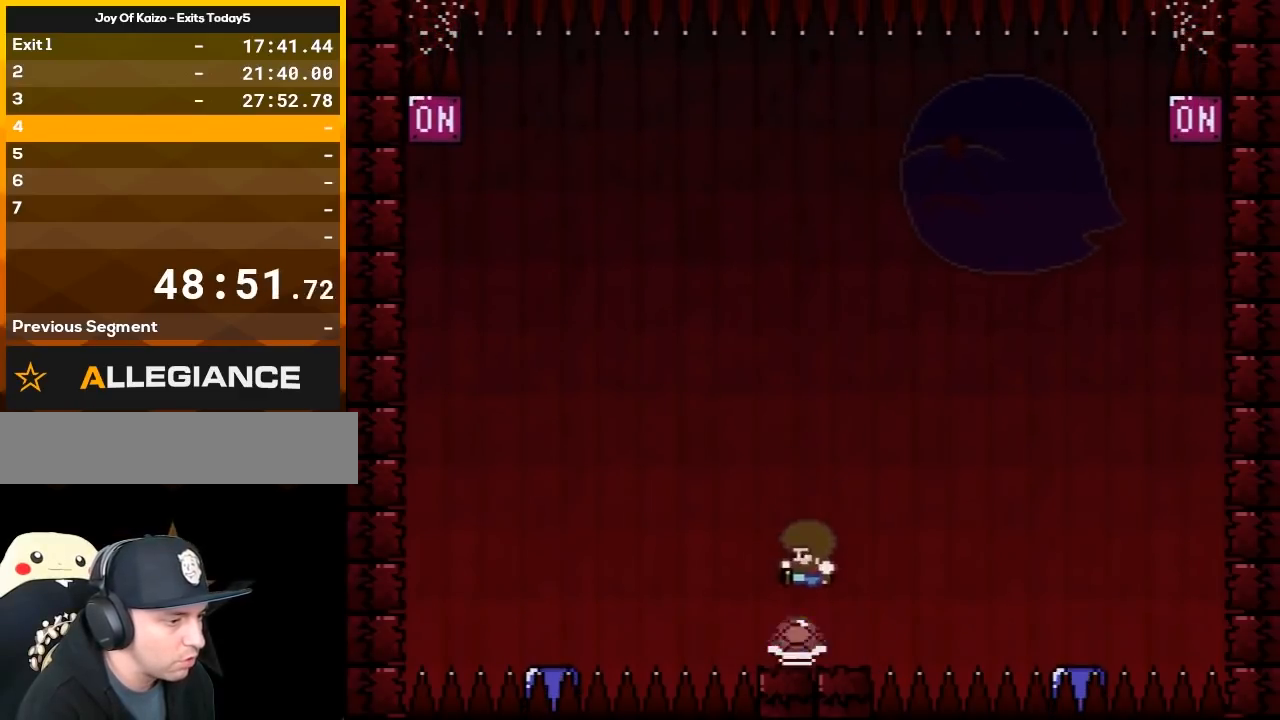
{"buttons": ["B", "Y", "DPAD_RIGHT"], "events": [[267, "DPAD_LEFT", "up"], [300, "DPAD_RIGHT", "down"]]}
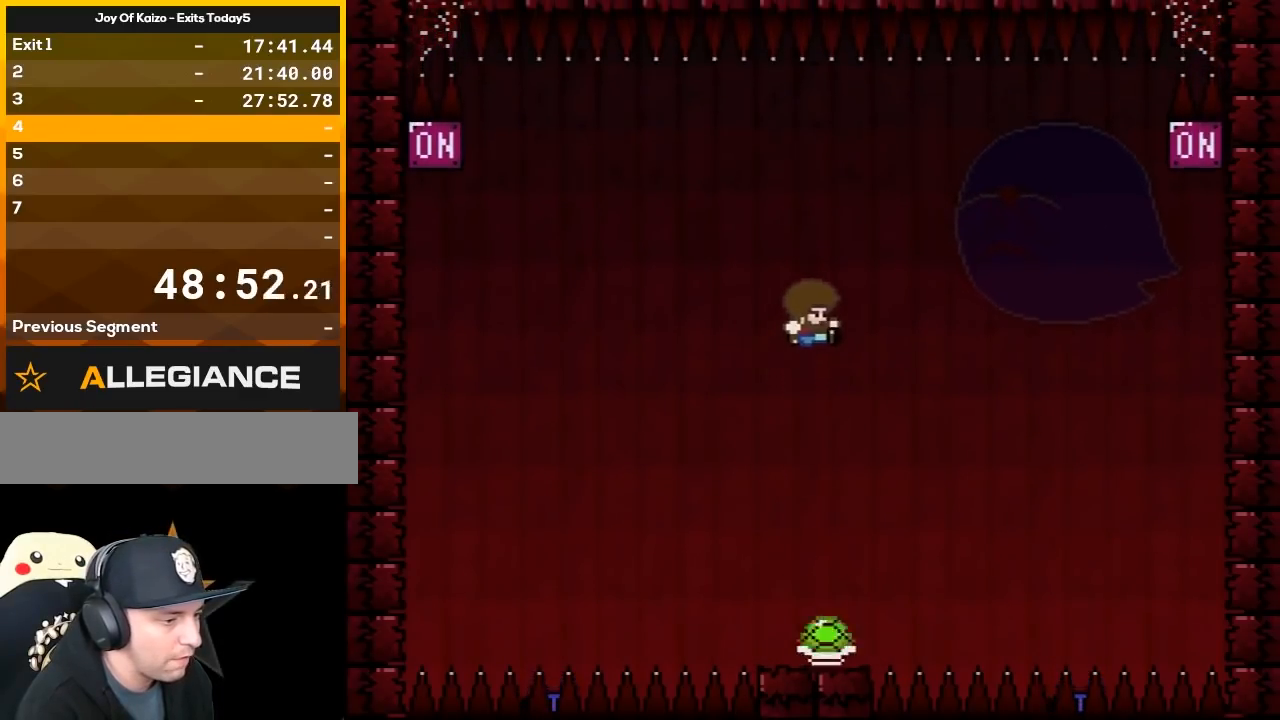
{"buttons": ["B", "Y", "DPAD_RIGHT"], "events": [[83, "DPAD_RIGHT", "up"], [100, "DPAD_LEFT", "down"], [300, "B", "up"], [317, "DPAD_LEFT", "up"], [317, "DPAD_RIGHT", "down"], [450, "B", "down"]]}
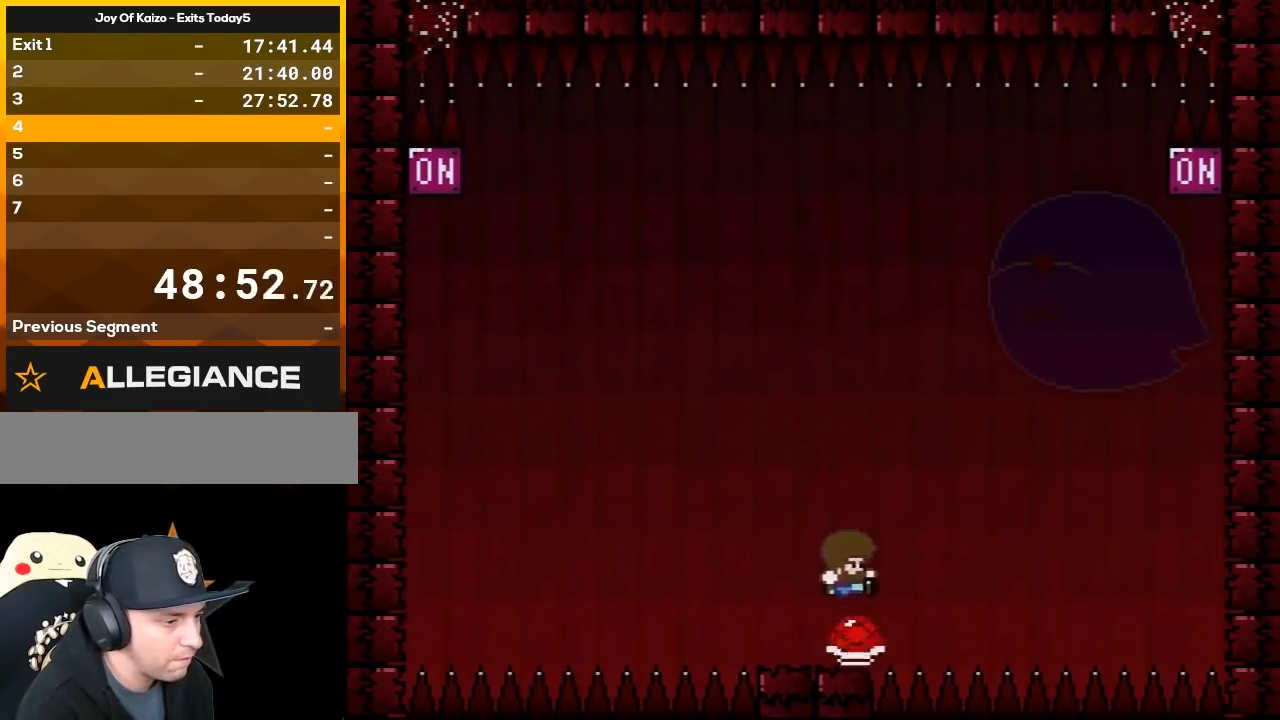
{"buttons": ["B", "Y", "DPAD_RIGHT"], "events": []}
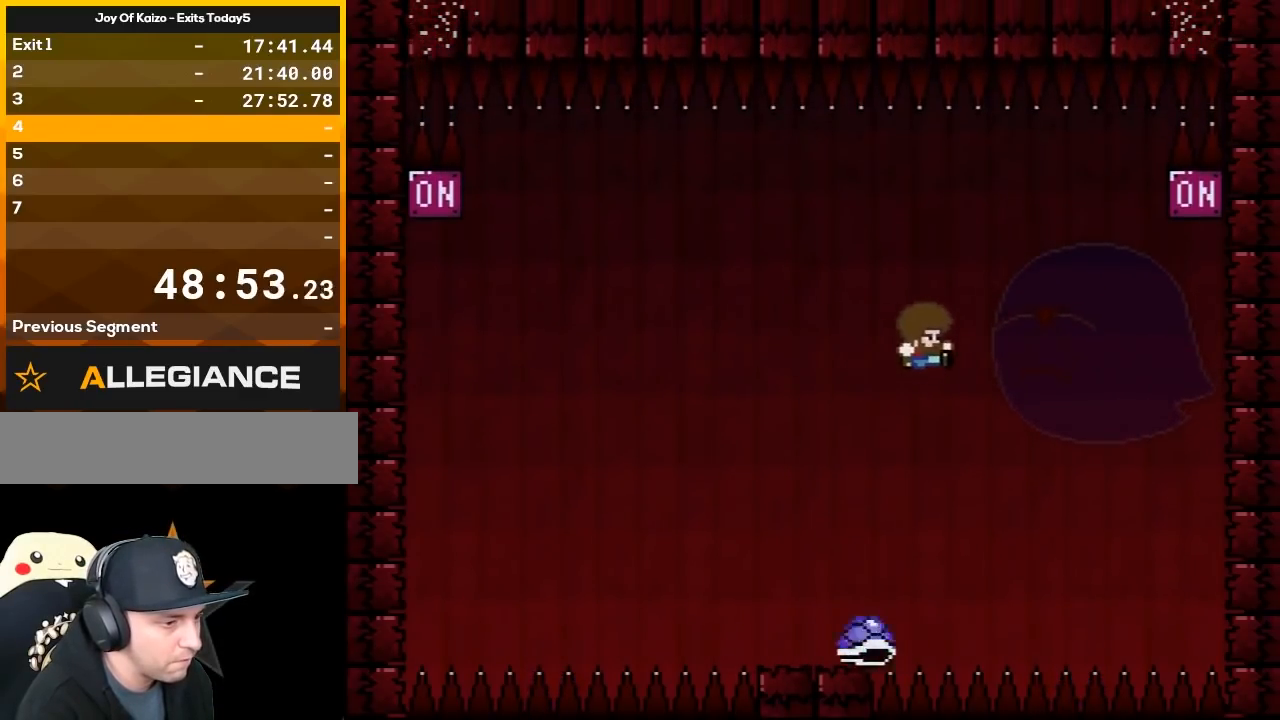
{"buttons": ["B", "Y", "DPAD_RIGHT"], "events": [[133, "DPAD_LEFT", "down"], [133, "DPAD_RIGHT", "up"], [350, "B", "up"], [350, "DPAD_LEFT", "up"], [350, "DPAD_RIGHT", "down"], [483, "B", "down"]]}
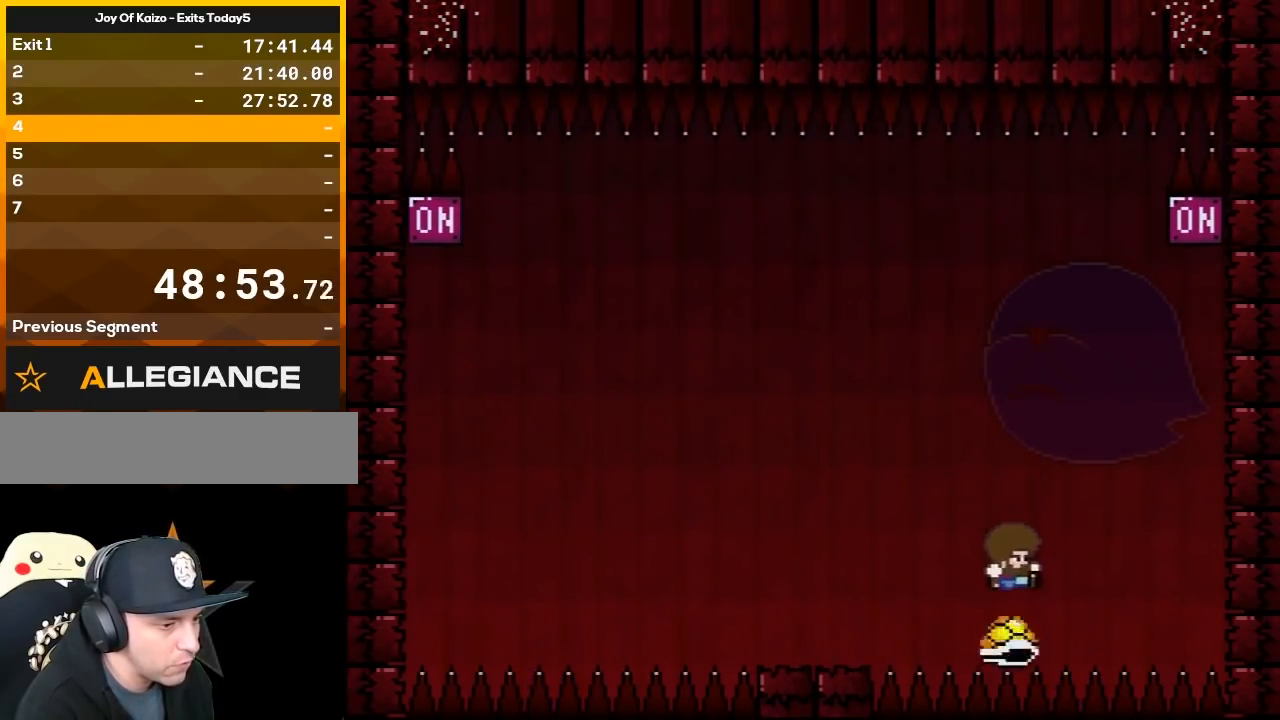
{"buttons": ["B", "Y", "DPAD_RIGHT"], "events": []}
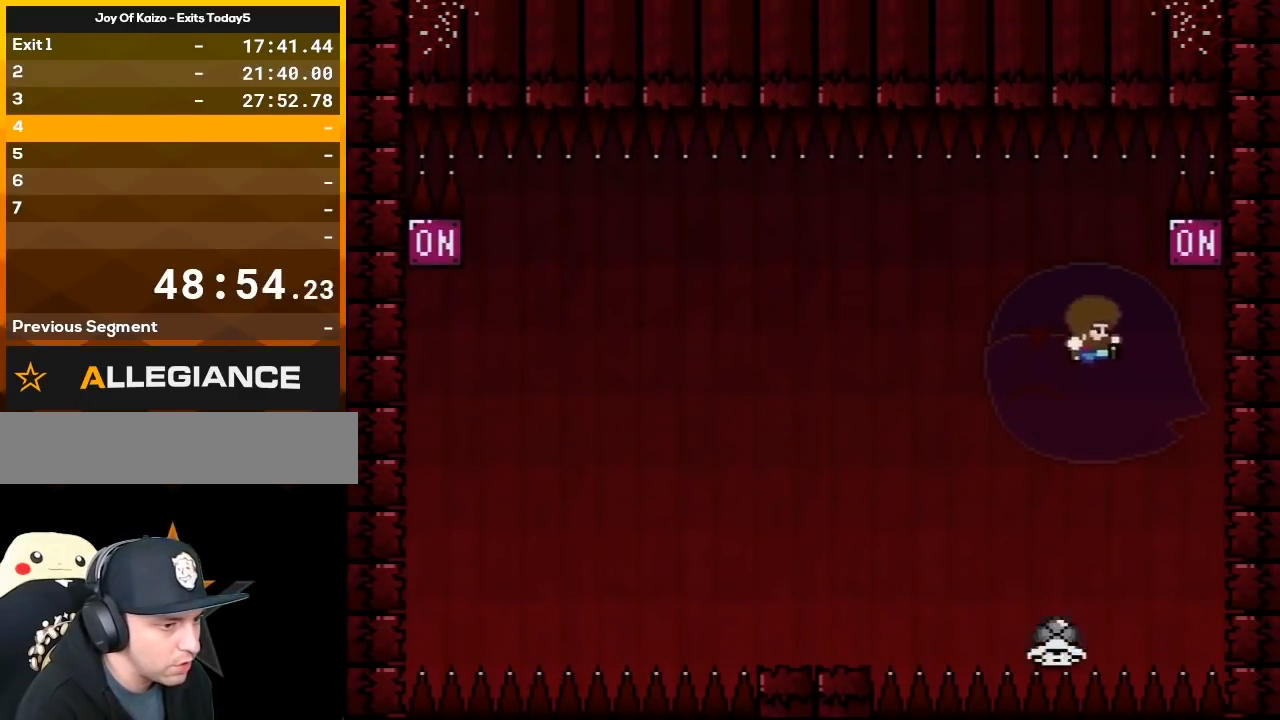
{"buttons": ["B", "Y", "DPAD_RIGHT"], "events": [[17, "DPAD_LEFT", "down"], [17, "DPAD_RIGHT", "up"], [267, "DPAD_LEFT", "up"], [267, "DPAD_RIGHT", "down"], [300, "B", "up"], [417, "B", "down"]]}
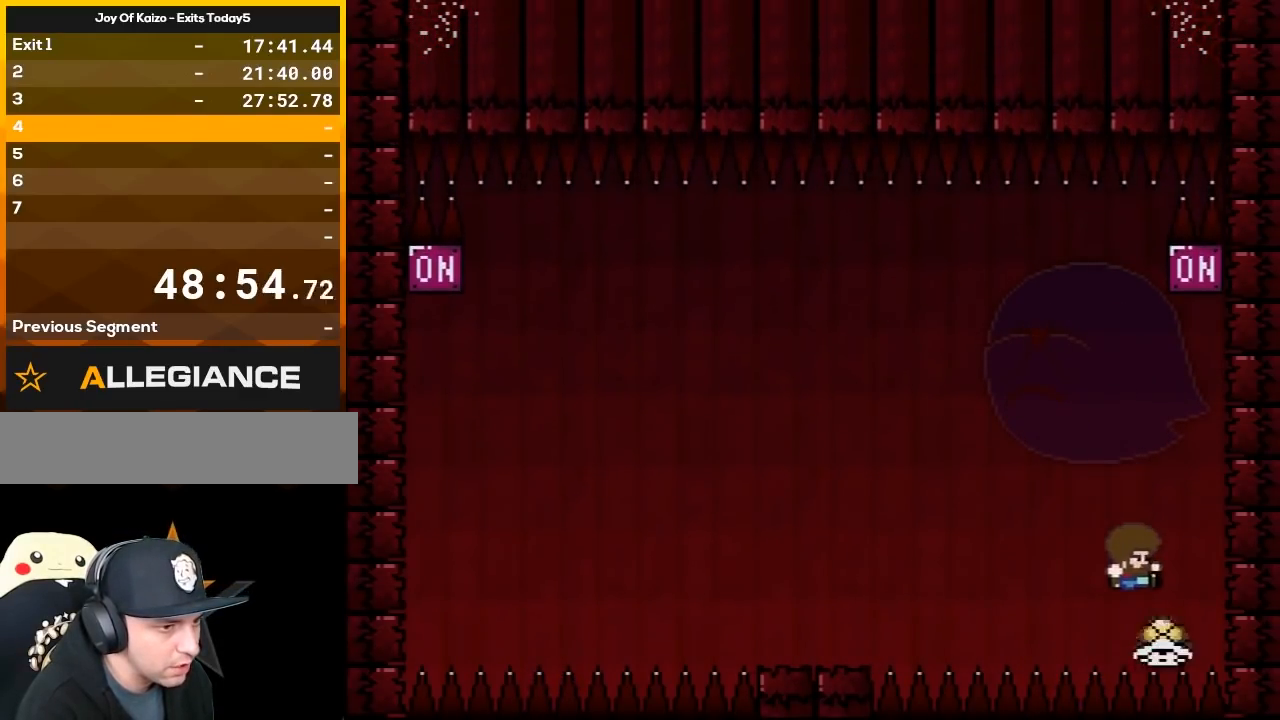
{"buttons": ["B", "Y", "DPAD_UP", "DPAD_LEFT"]}
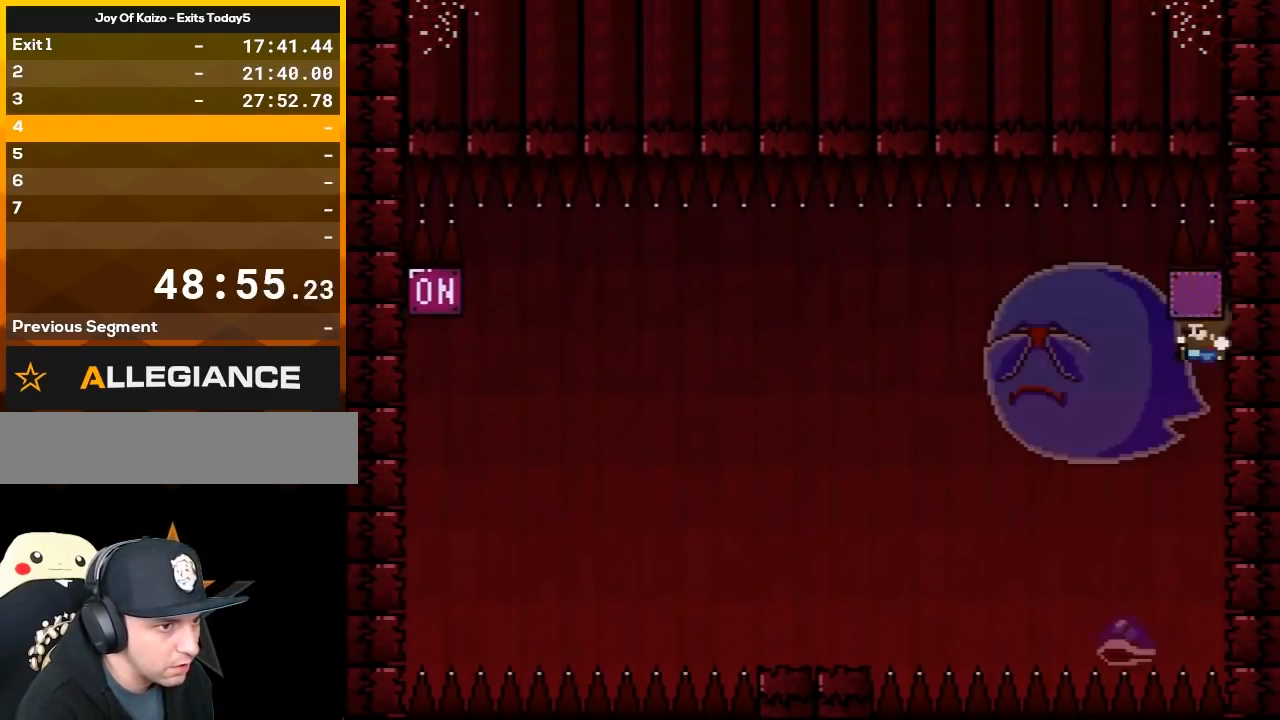
{"buttons": ["B", "Y", "DPAD_LEFT"]}
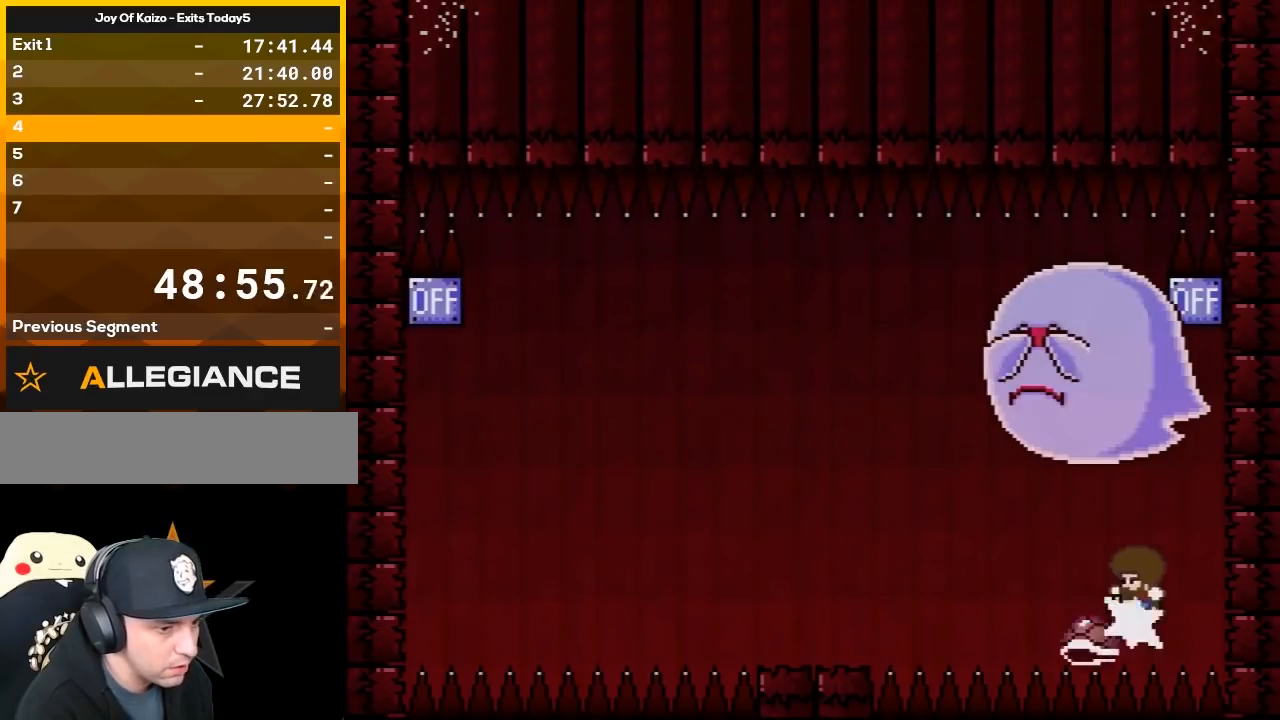
{"buttons": ["B", "Y", "DPAD_LEFT"], "events": []}
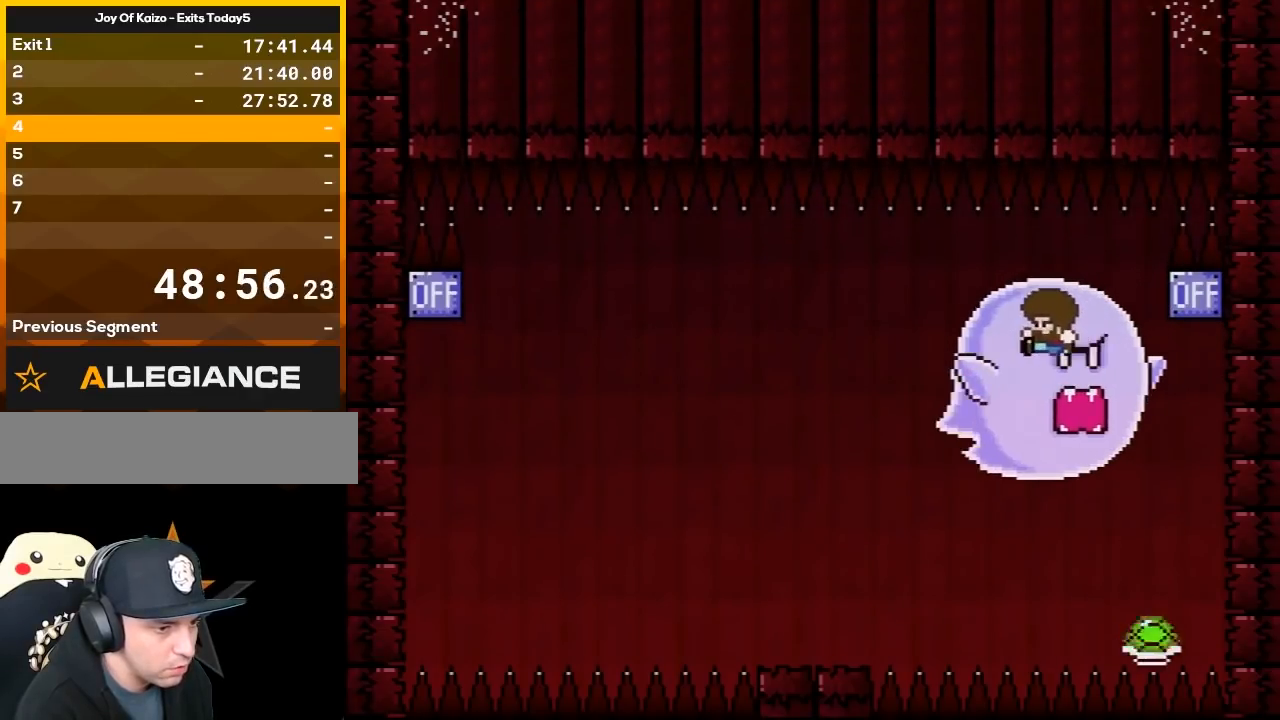
{"buttons": ["B", "Y", "DPAD_LEFT"], "events": [[17, "DPAD_LEFT", "up"], [67, "DPAD_RIGHT", "down"], [317, "DPAD_RIGHT", "up"], [350, "DPAD_LEFT", "down"], [383, "B", "up"], [450, "B", "down"]]}
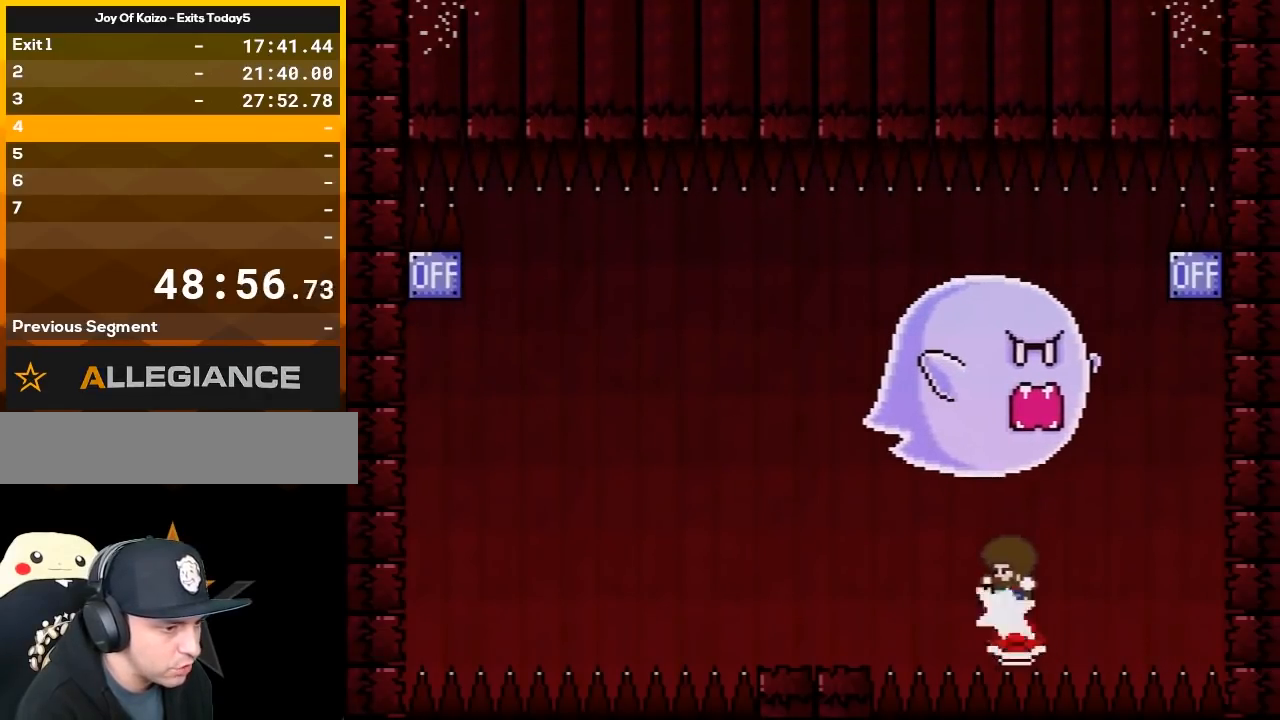
{"buttons": ["B", "Y", "DPAD_RIGHT"], "events": [[417, "DPAD_LEFT", "up"], [417, "DPAD_RIGHT", "down"]]}
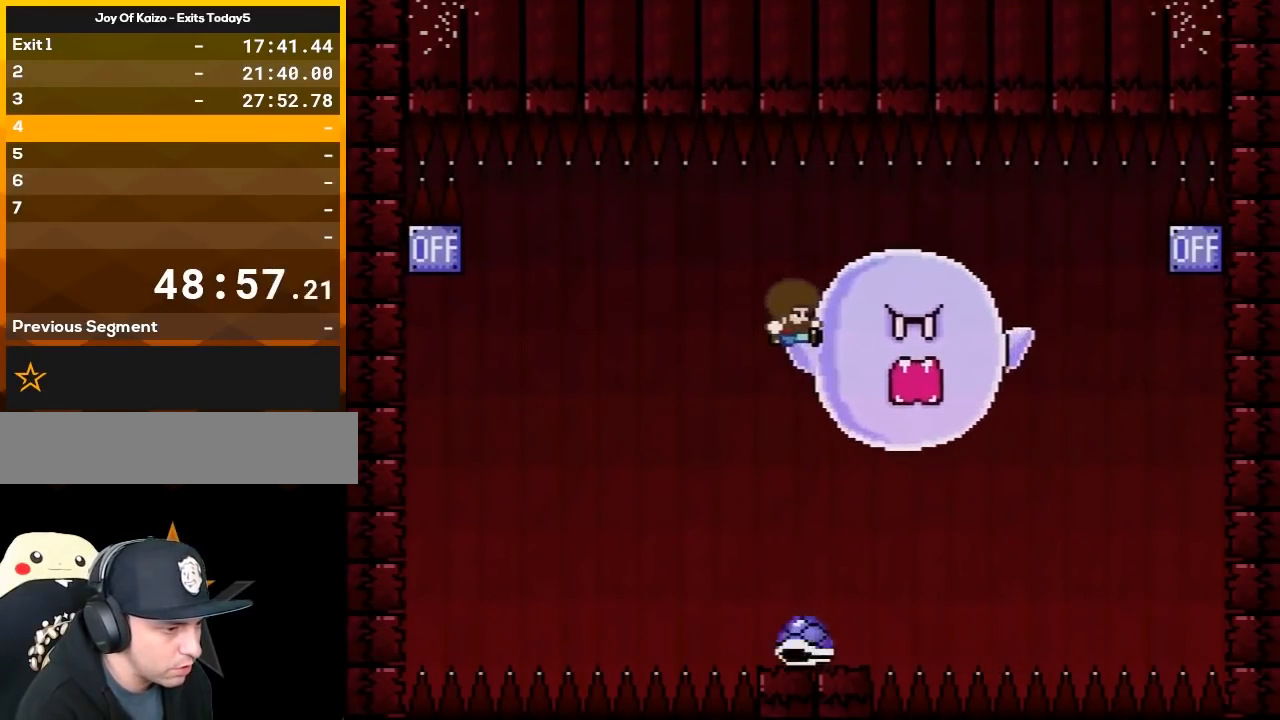
{"buttons": ["B", "Y", "DPAD_RIGHT"], "events": [[183, "DPAD_LEFT", "down"], [183, "DPAD_RIGHT", "up"], [500, "DPAD_LEFT", "up"], [500, "DPAD_RIGHT", "down"]]}
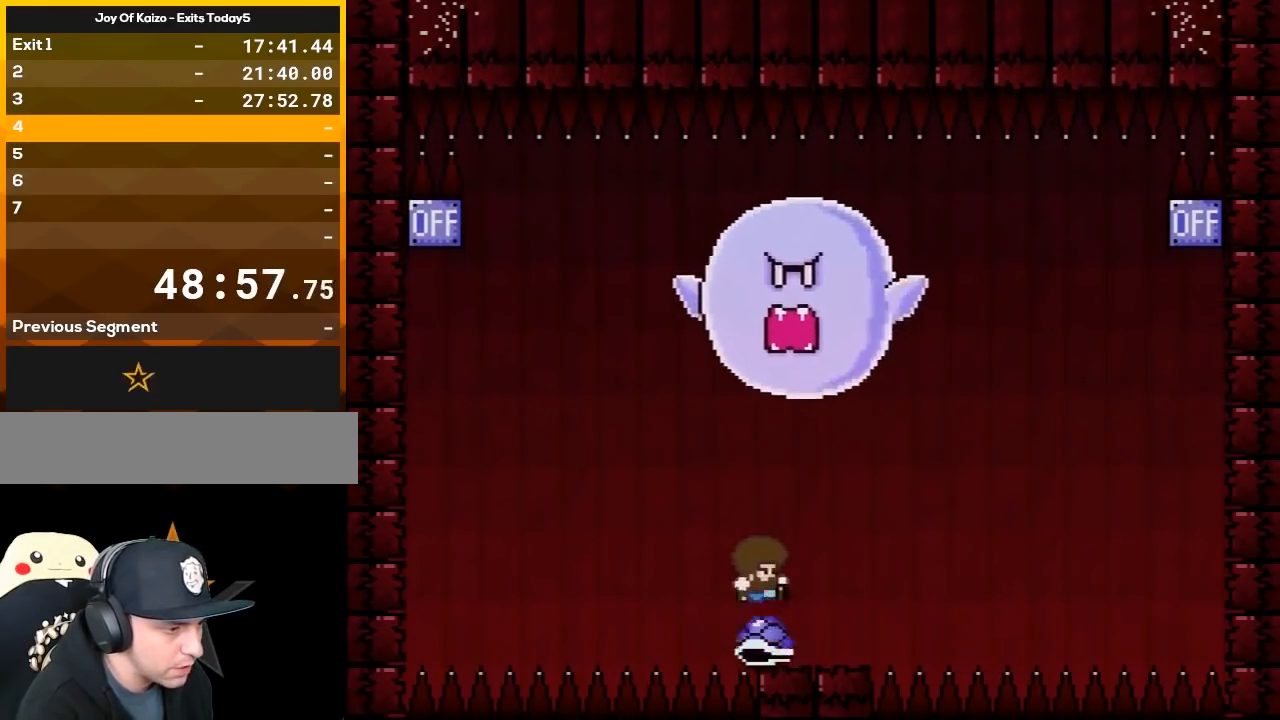
{"buttons": ["B", "Y", "DPAD_LEFT"], "events": [[250, "DPAD_RIGHT", "up"], [283, "DPAD_LEFT", "down"]]}
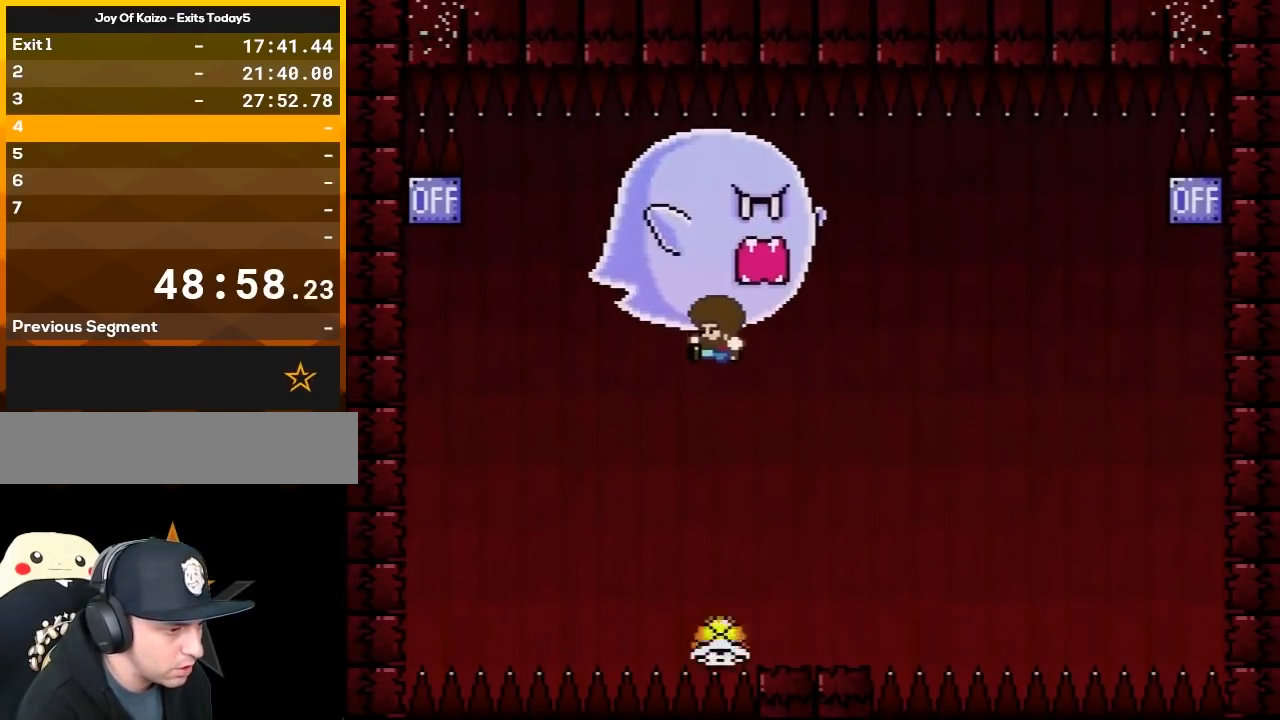
{"buttons": ["X", "DPAD_RIGHT"], "events": [[33, "DPAD_LEFT", "up"], [67, "B", "up"], [67, "DPAD_RIGHT", "down"], [117, "X", "down"], [117, "Y", "up"]]}
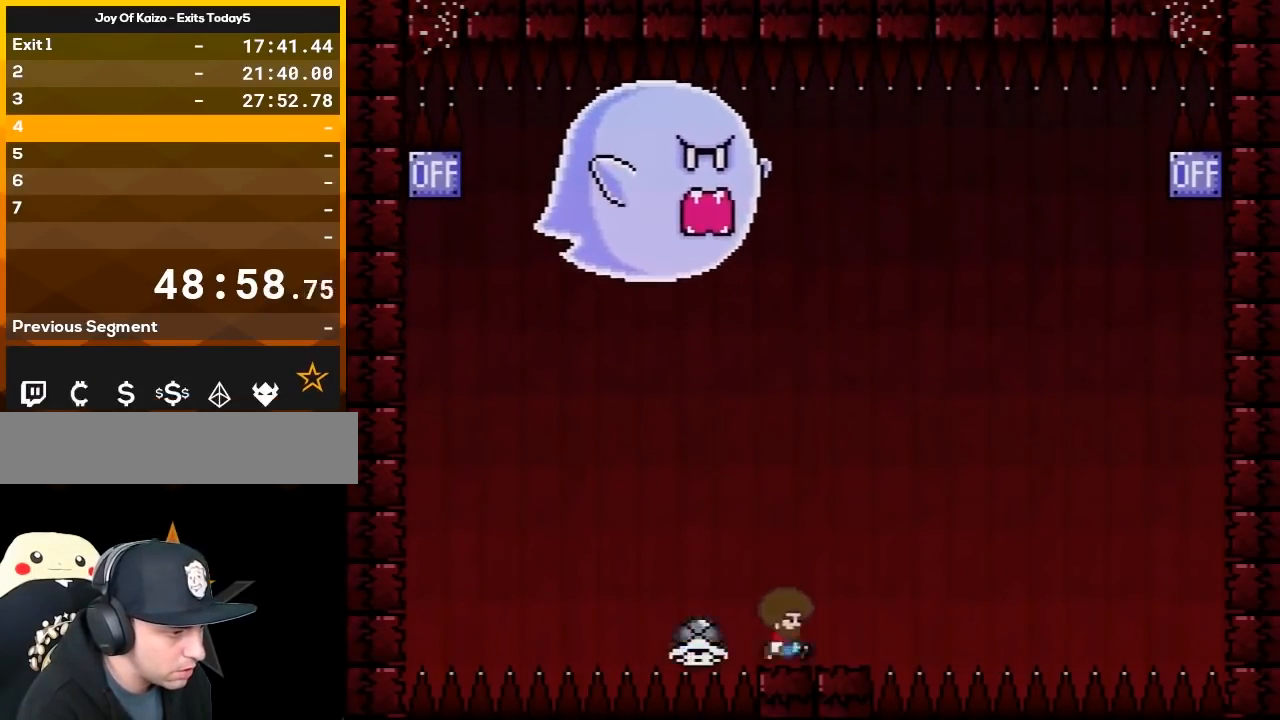
{"buttons": ["X", "DPAD_LEFT"], "events": [[33, "A", "down"], [33, "DPAD_RIGHT", "up"], [67, "DPAD_LEFT", "down"], [83, "A", "up"], [250, "DPAD_LEFT", "up"], [250, "DPAD_RIGHT", "down"], [333, "DPAD_RIGHT", "up"], [367, "DPAD_LEFT", "down"]]}
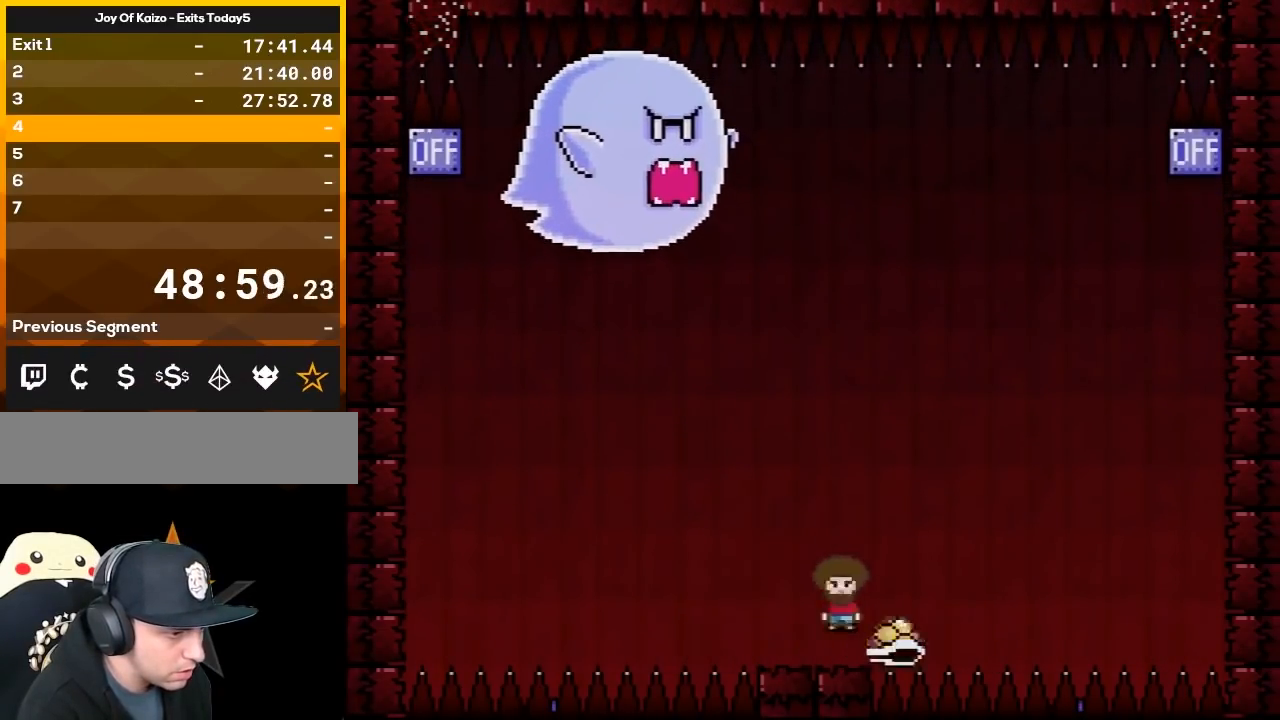
{"buttons": ["X", "DPAD_DOWN", "DPAD_RIGHT"]}
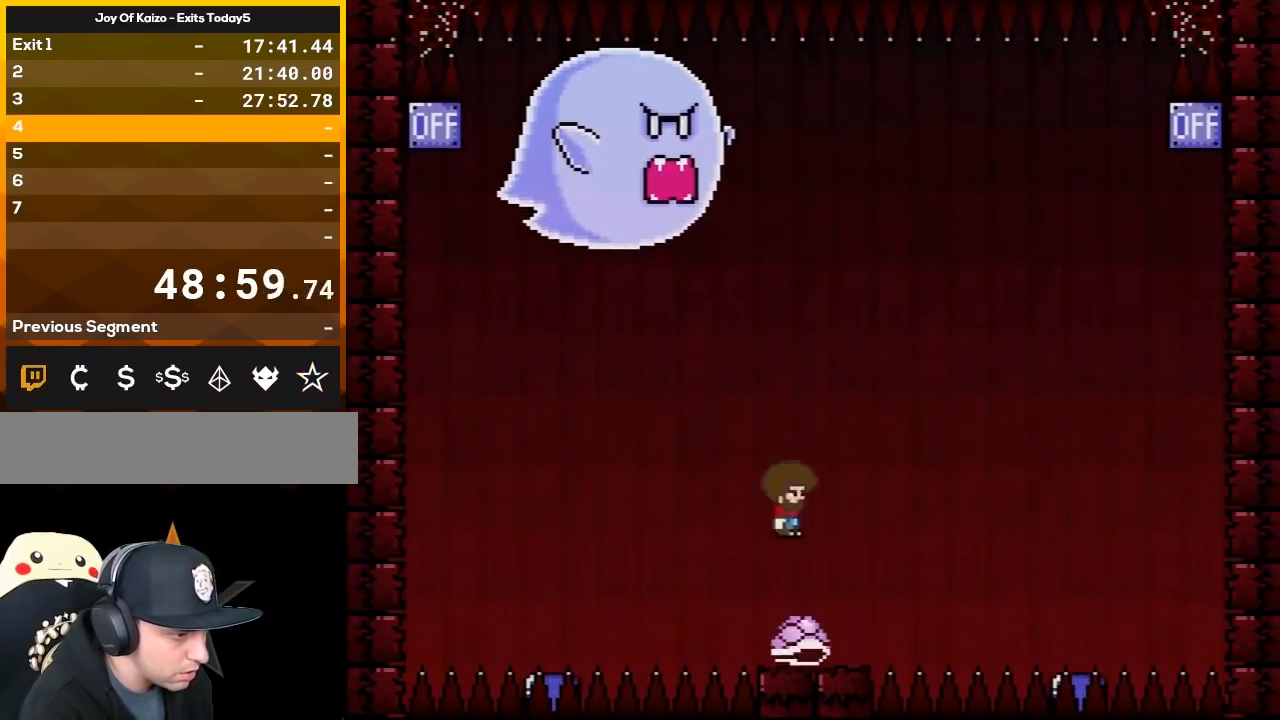
{"buttons": ["X", "DPAD_RIGHT"]}
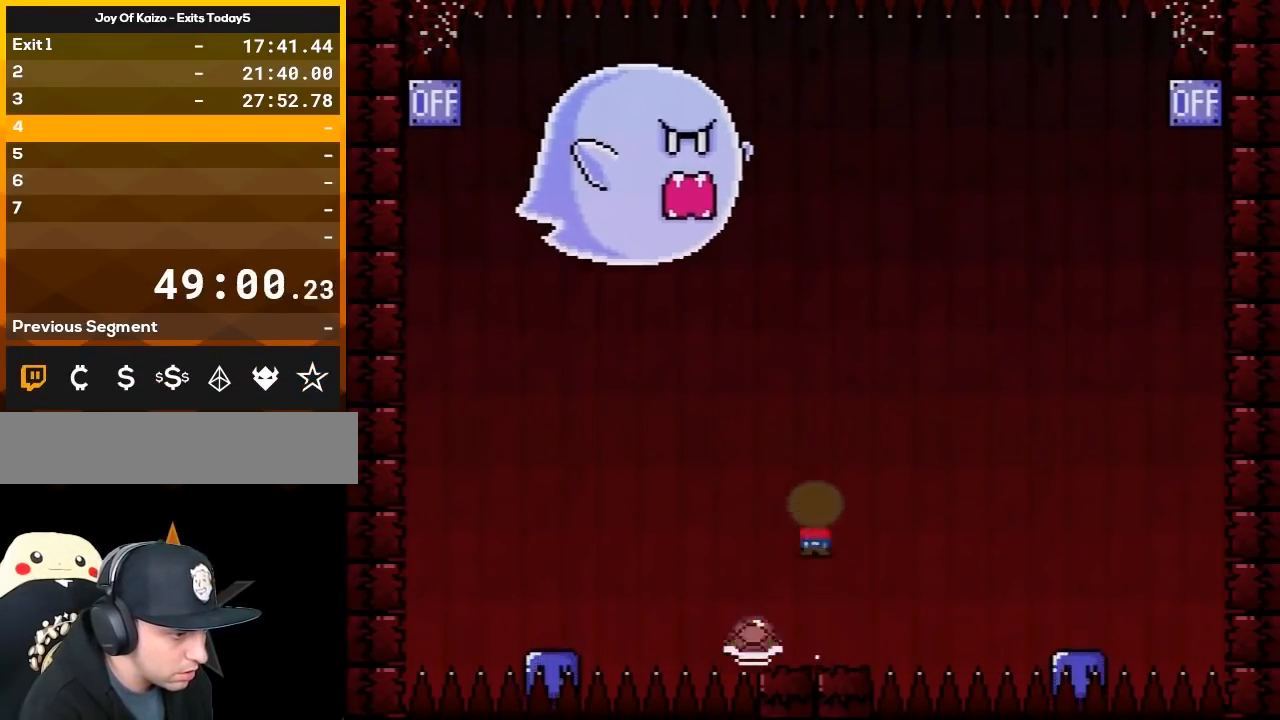
{"buttons": ["X", "DPAD_UP", "DPAD_LEFT"]}
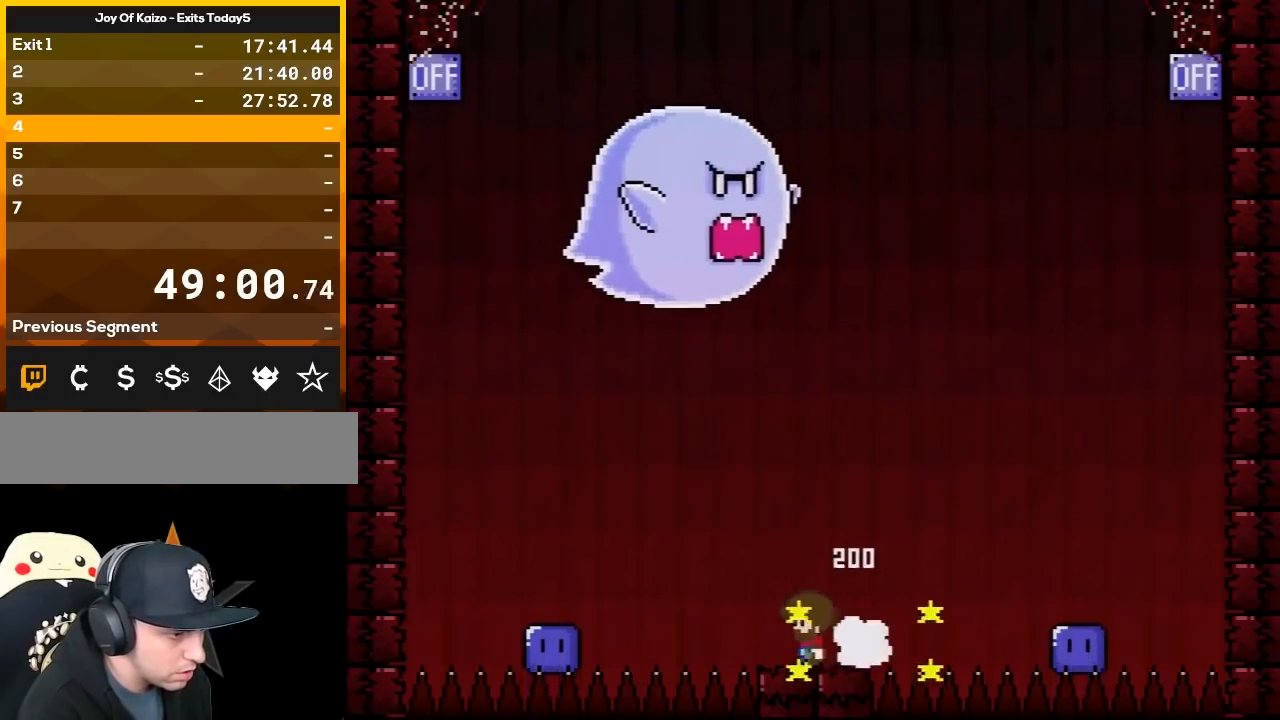
{"buttons": ["B", "Y", "DPAD_RIGHT"]}
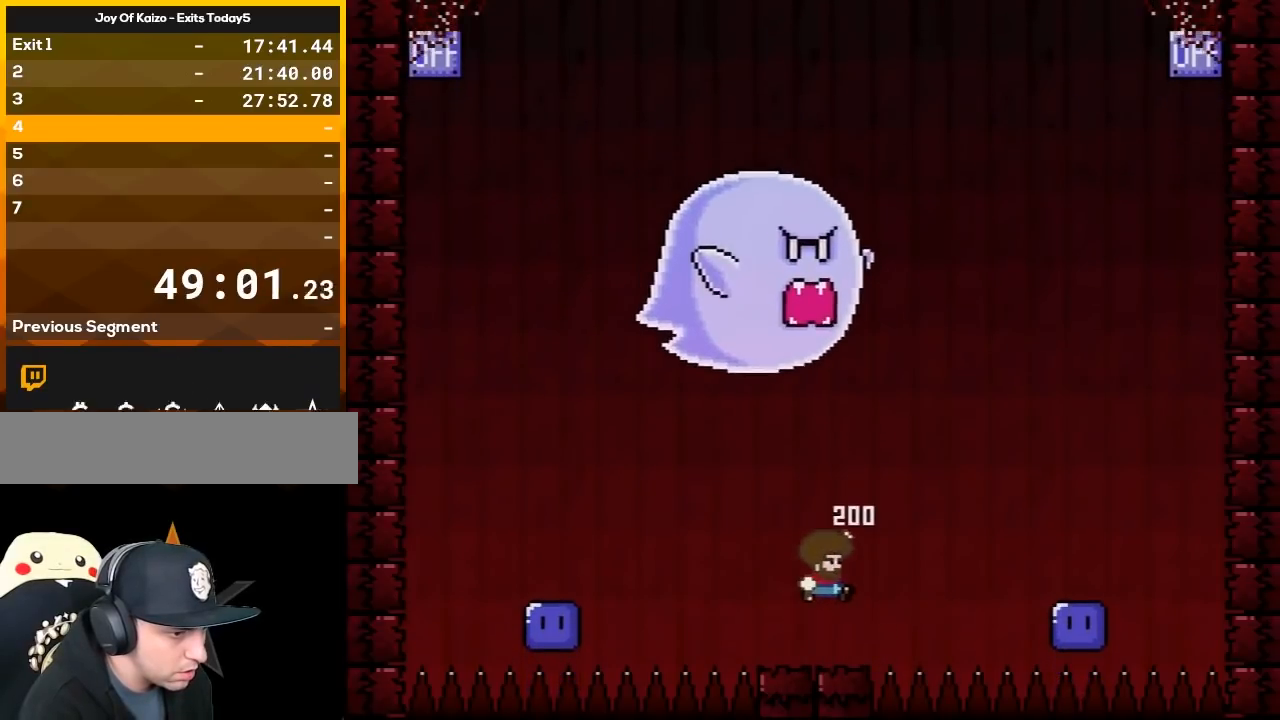
{"buttons": ["B", "Y", "DPAD_LEFT"], "events": [[467, "DPAD_LEFT", "down"], [467, "DPAD_RIGHT", "up"]]}
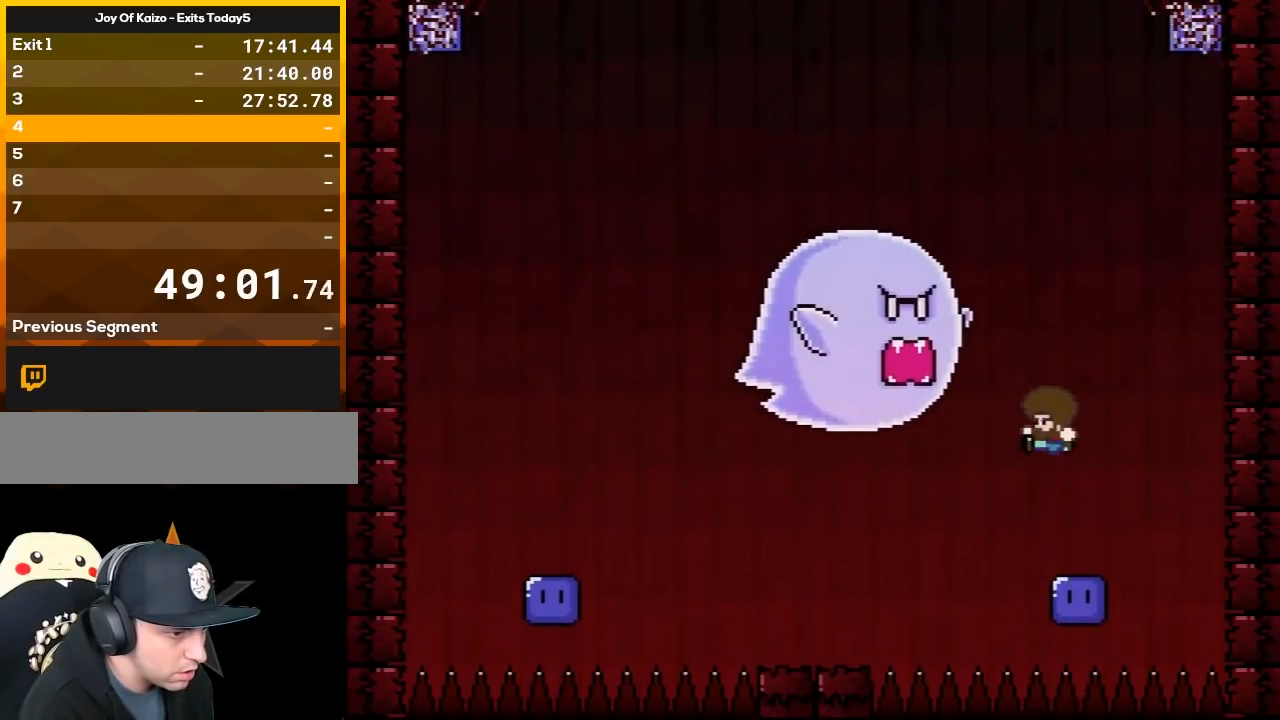
{"buttons": ["B", "Y", "DPAD_LEFT"], "events": [[117, "B", "up"], [117, "DPAD_LEFT", "up"], [150, "Y", "up"], [283, "B", "down"], [283, "DPAD_LEFT", "down"], [283, "Y", "down"]]}